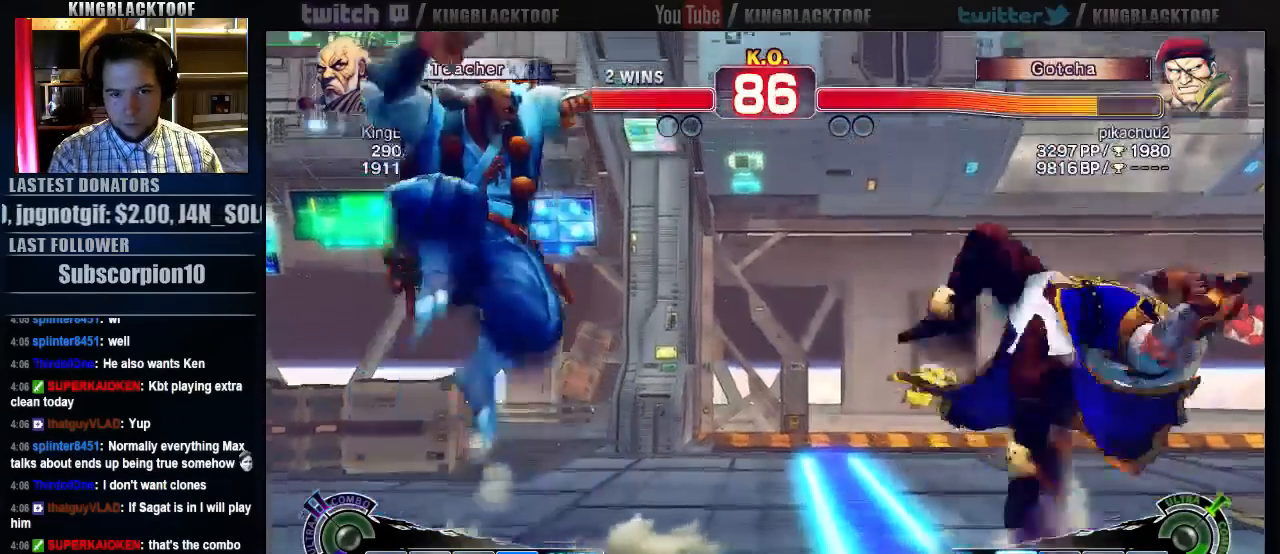
Gameplay with a controller (arcade stick); each line is a JSON object with the inputs held at the frame after it. "events" lists button and stick changes between this image and that frame as [ms after this image, input, new state], when the widget could be followed in between. Not read: DPAD_DOWN DPAD_LEFT DPAD_UP L3 MK MP R3.
{"buttons": [], "left_stick": "center", "events": []}
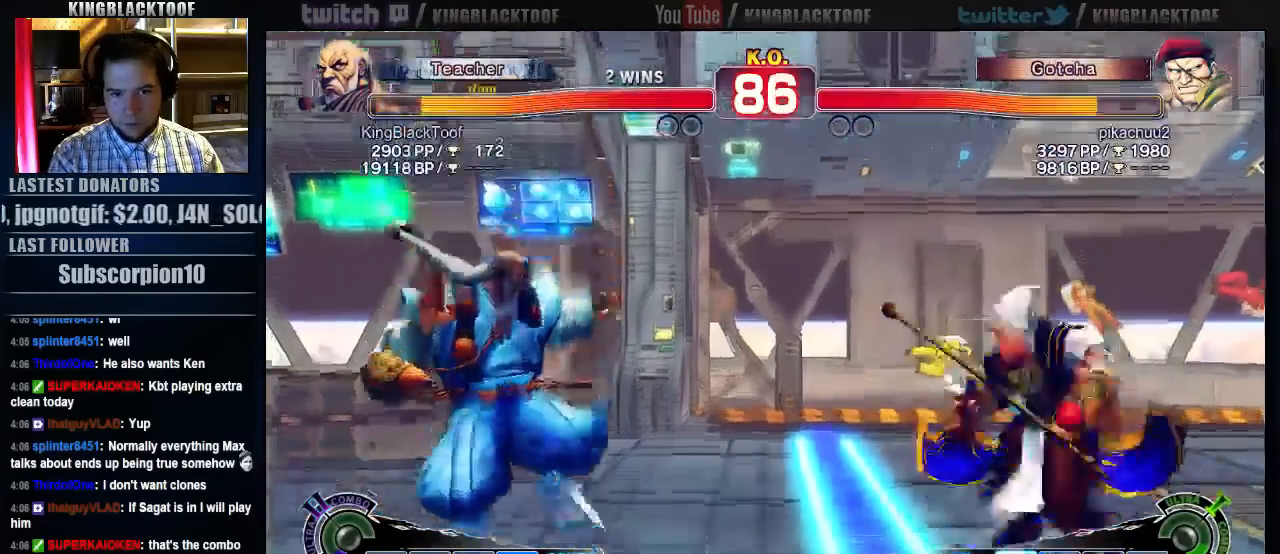
{"buttons": [], "left_stick": "center", "events": []}
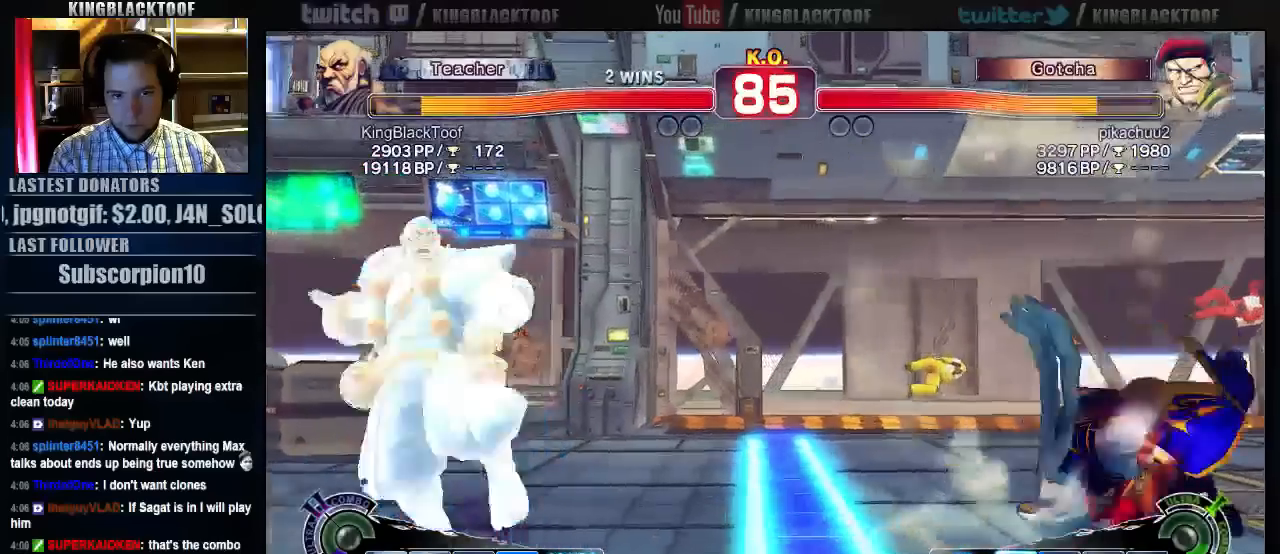
{"buttons": [], "left_stick": "center", "events": [[17, "left_stick", "right"], [117, "left_stick", "center"]]}
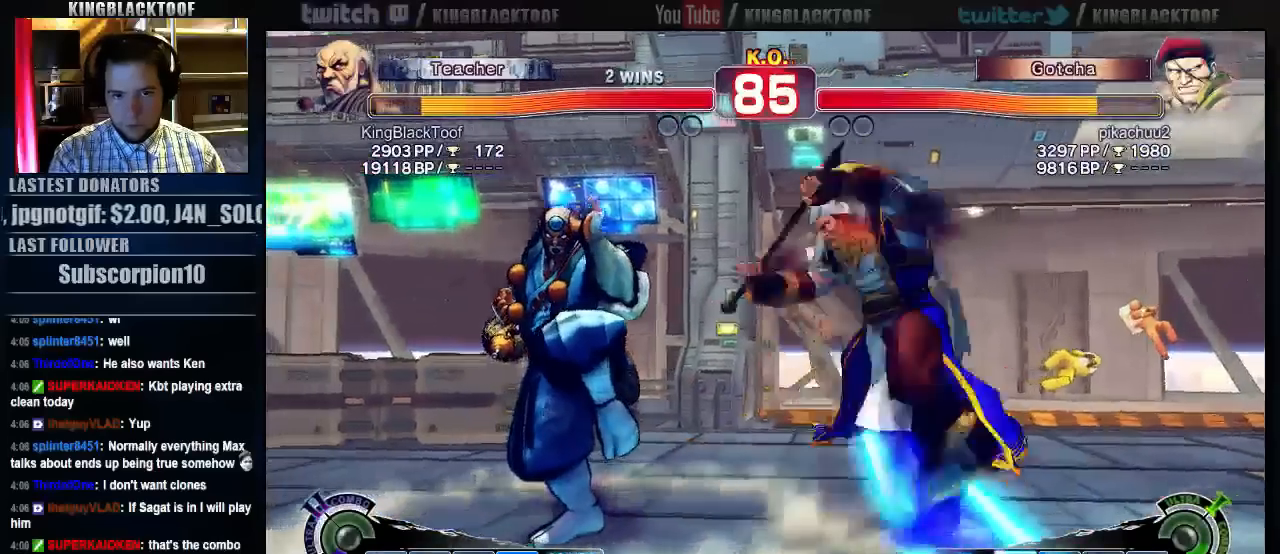
{"buttons": [], "left_stick": "right", "events": [[450, "left_stick", "right"]]}